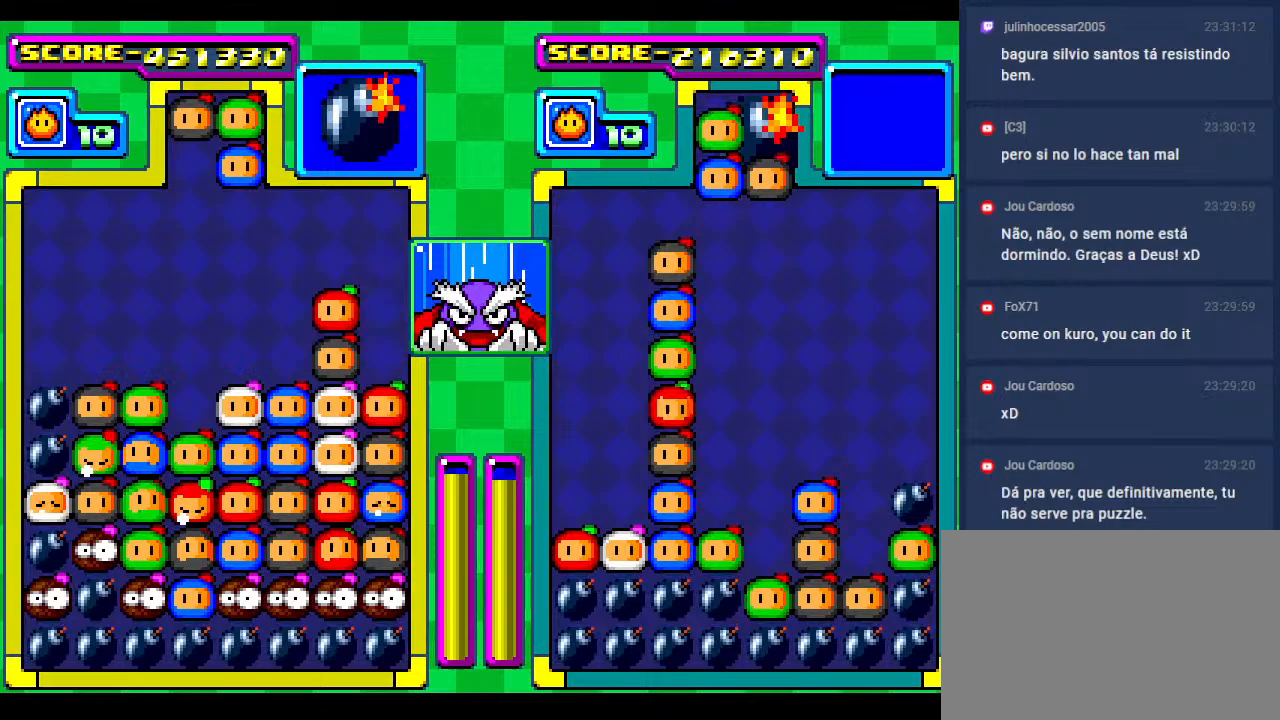
Gameplay with a controller; each line is a JSON object with the inputs held at the frame after it. "events" lists button and stick changes between this image and that frame as [ms after this image, input, new state], when the widget could be followed in between. Not read: L3 R3 other_buttons.
{"buttons": [], "events": []}
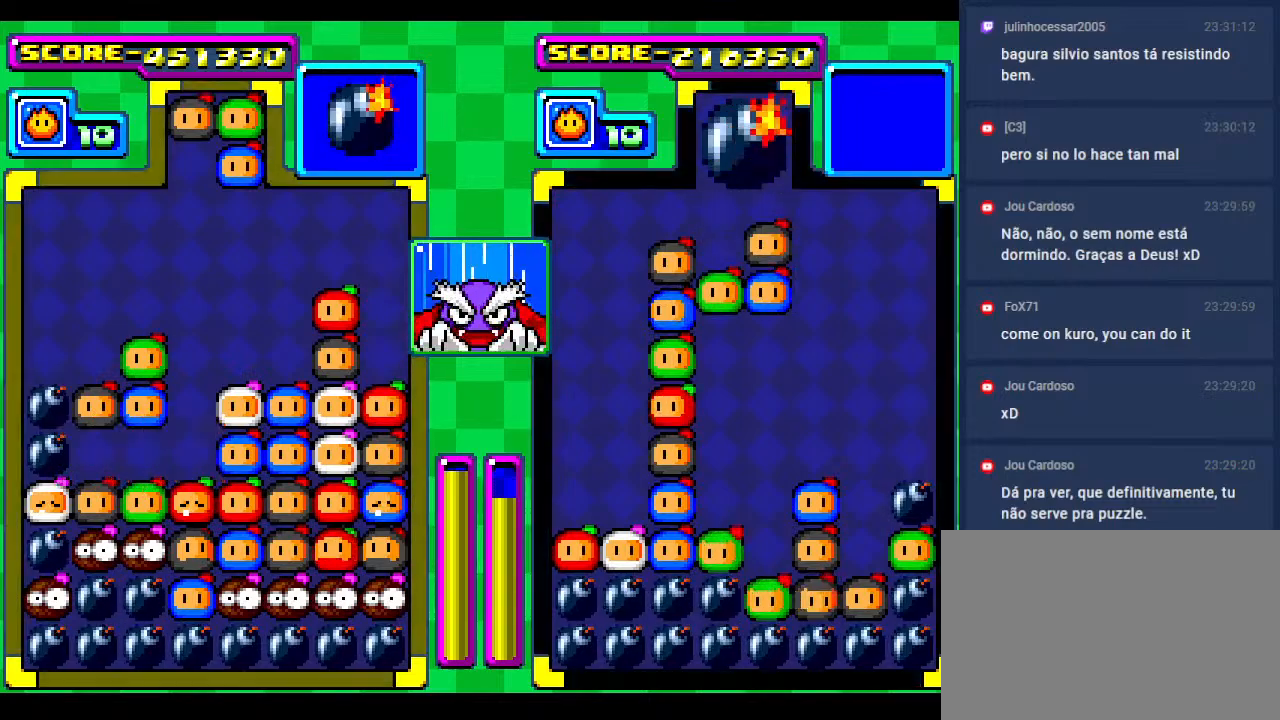
{"buttons": [], "events": []}
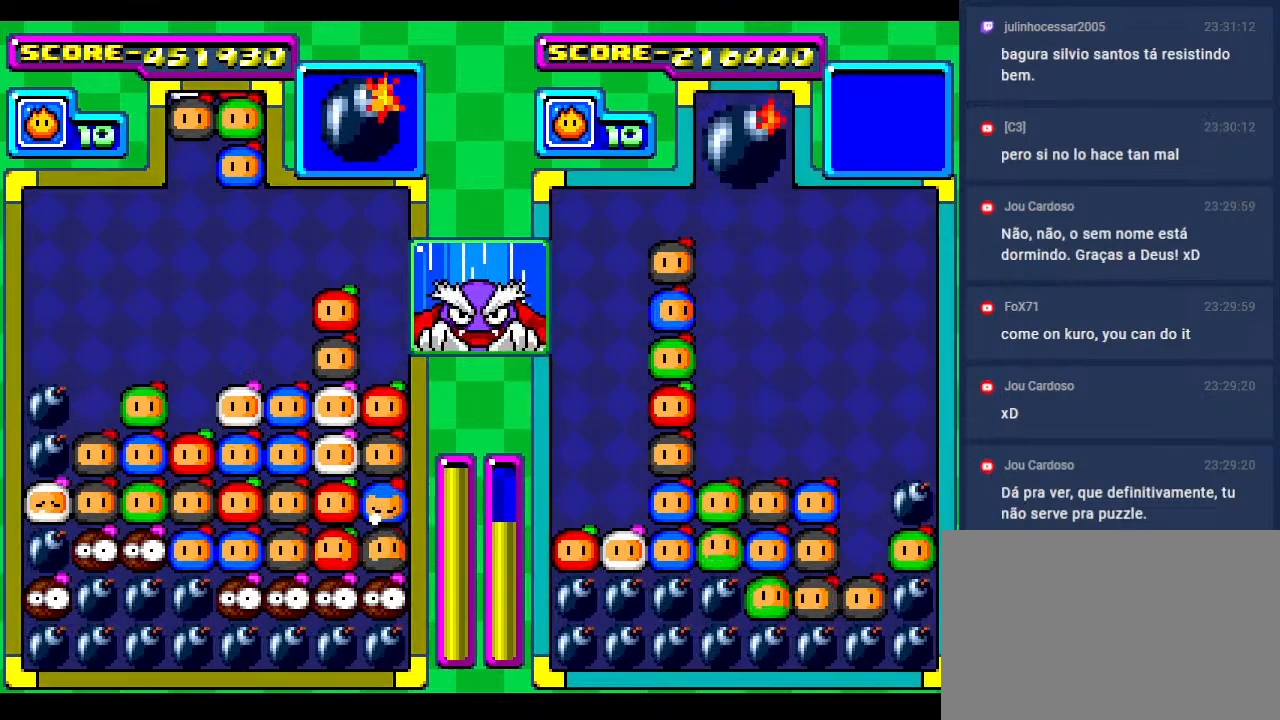
{"buttons": [], "events": [[267, "DPAD_LEFT", "down"], [400, "DPAD_LEFT", "up"]]}
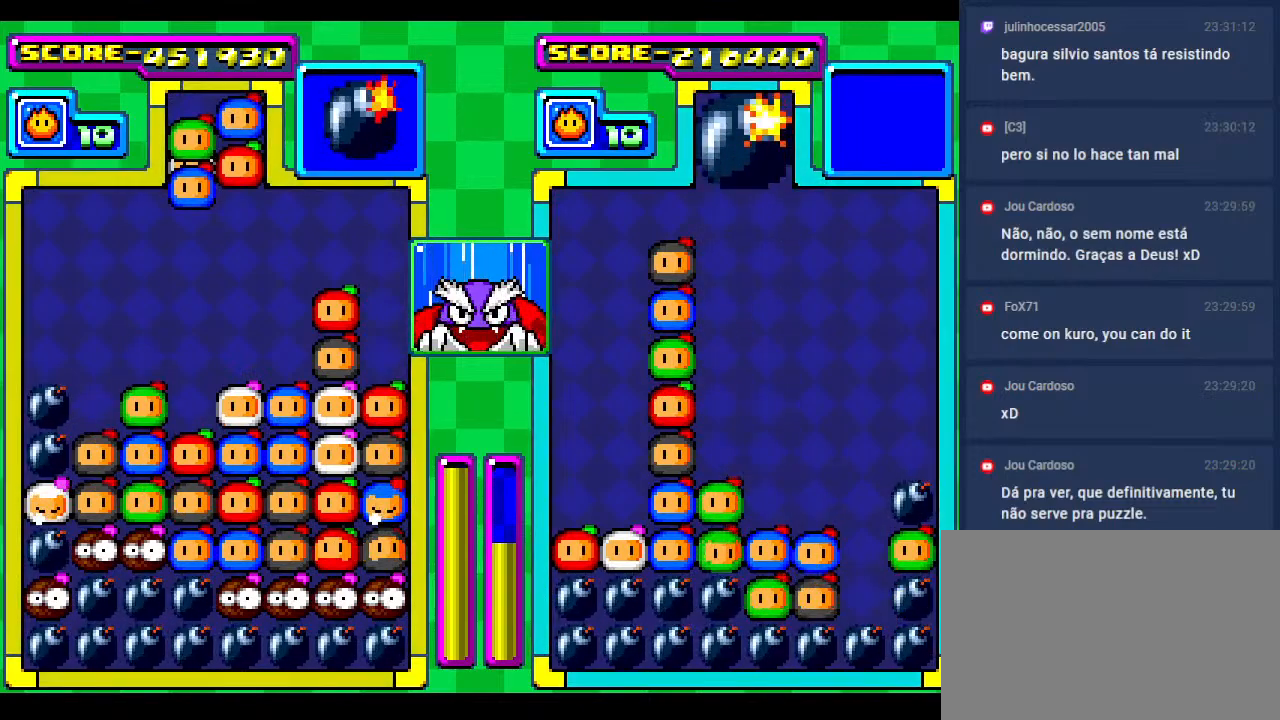
{"buttons": [], "events": [[17, "DPAD_DOWN", "down"], [283, "DPAD_DOWN", "up"]]}
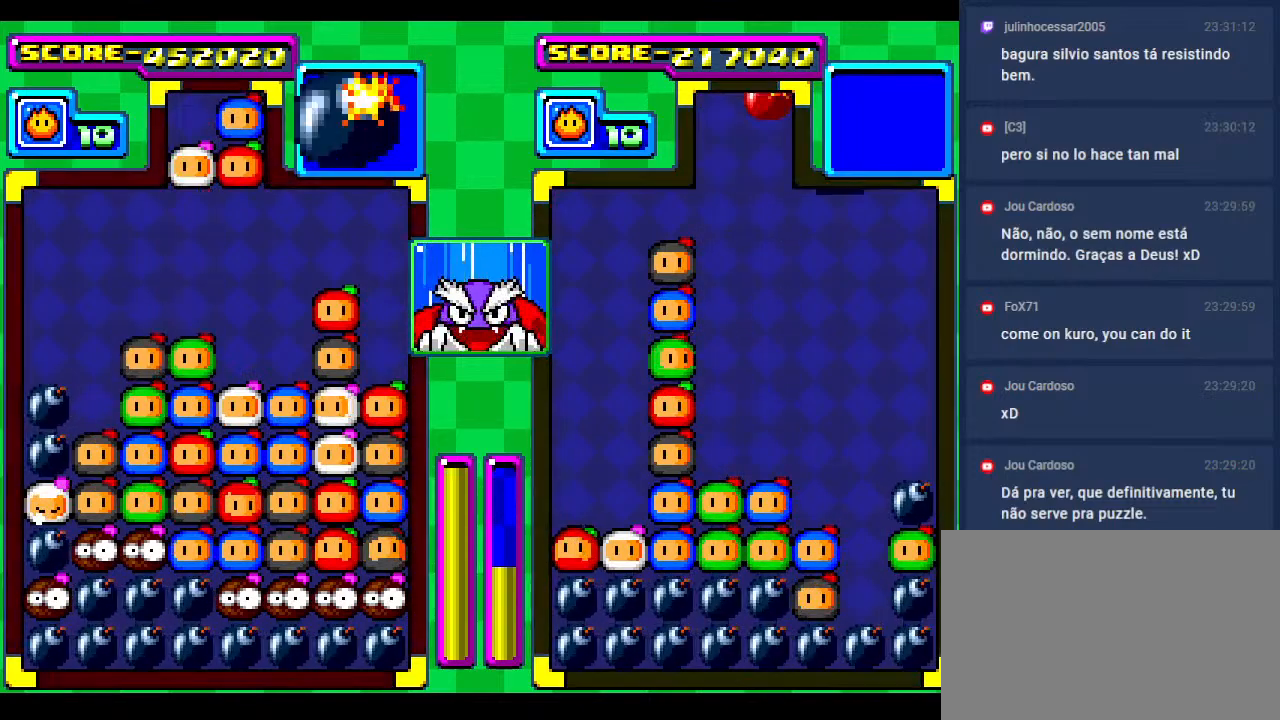
{"buttons": [], "events": []}
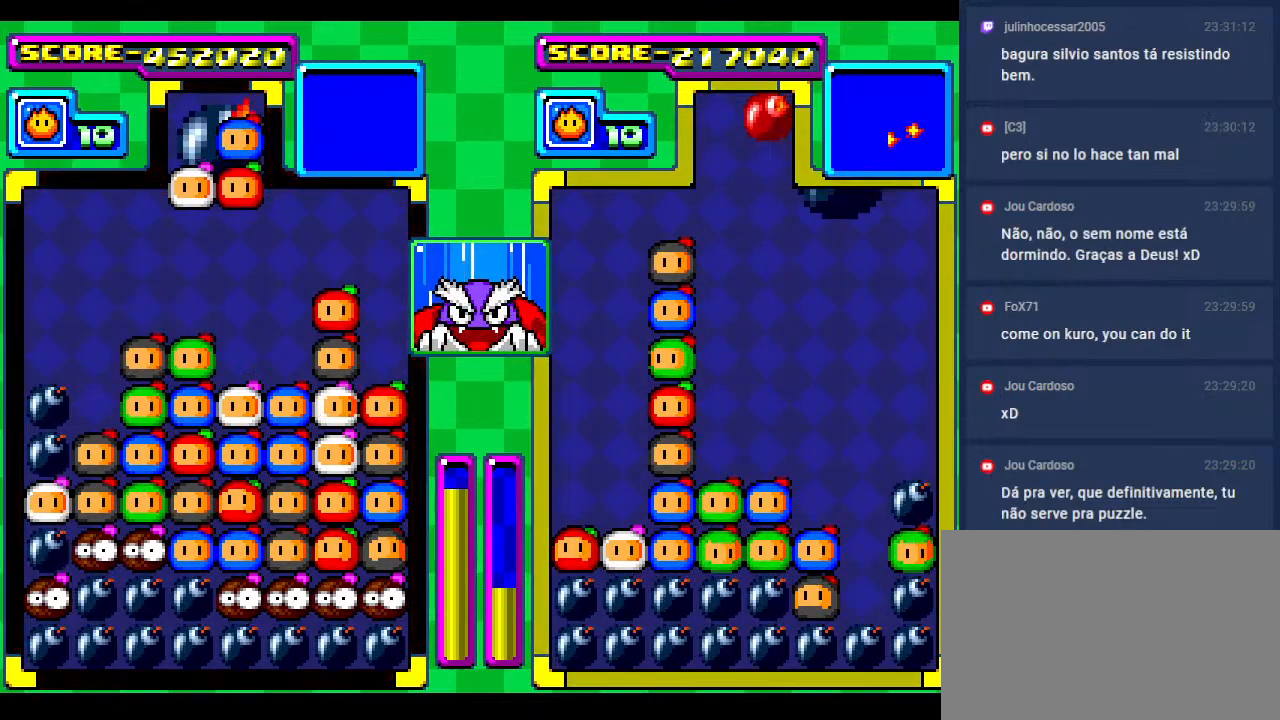
{"buttons": [], "events": [[250, "DPAD_LEFT", "down"], [417, "DPAD_LEFT", "up"]]}
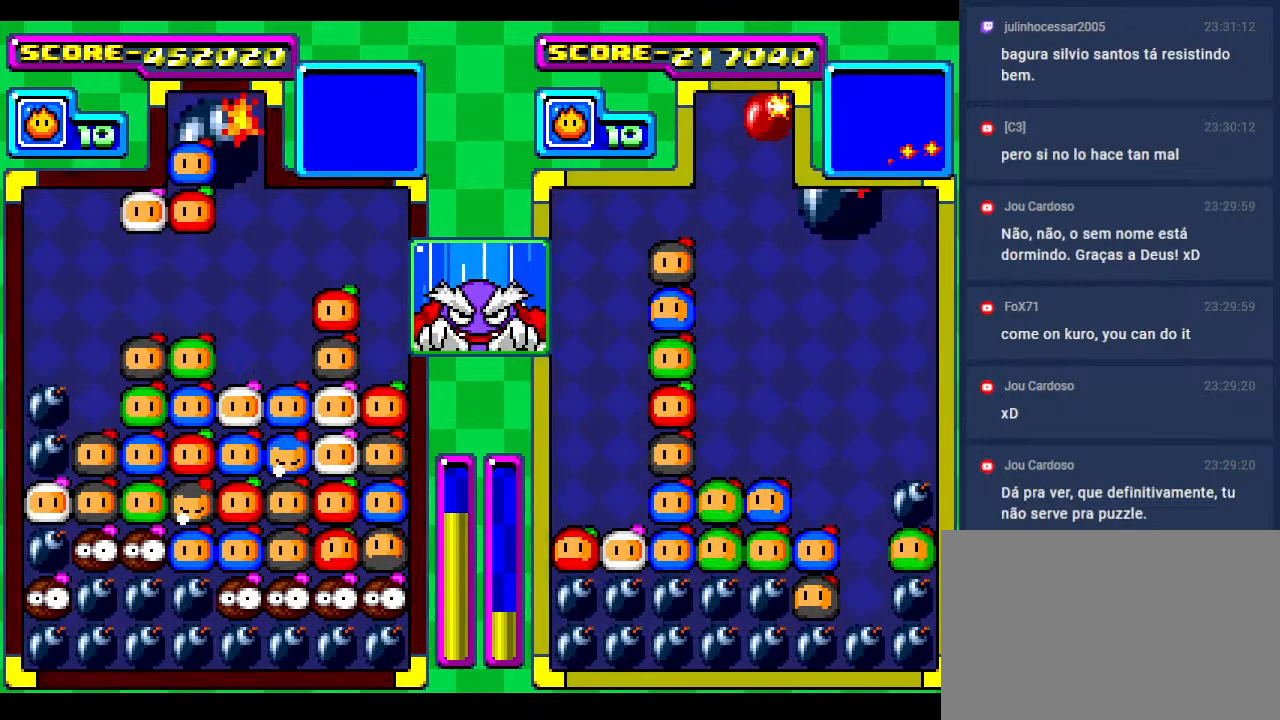
{"buttons": ["DPAD_LEFT"], "events": [[17, "DPAD_LEFT", "down"], [167, "DPAD_LEFT", "up"], [400, "DPAD_LEFT", "down"]]}
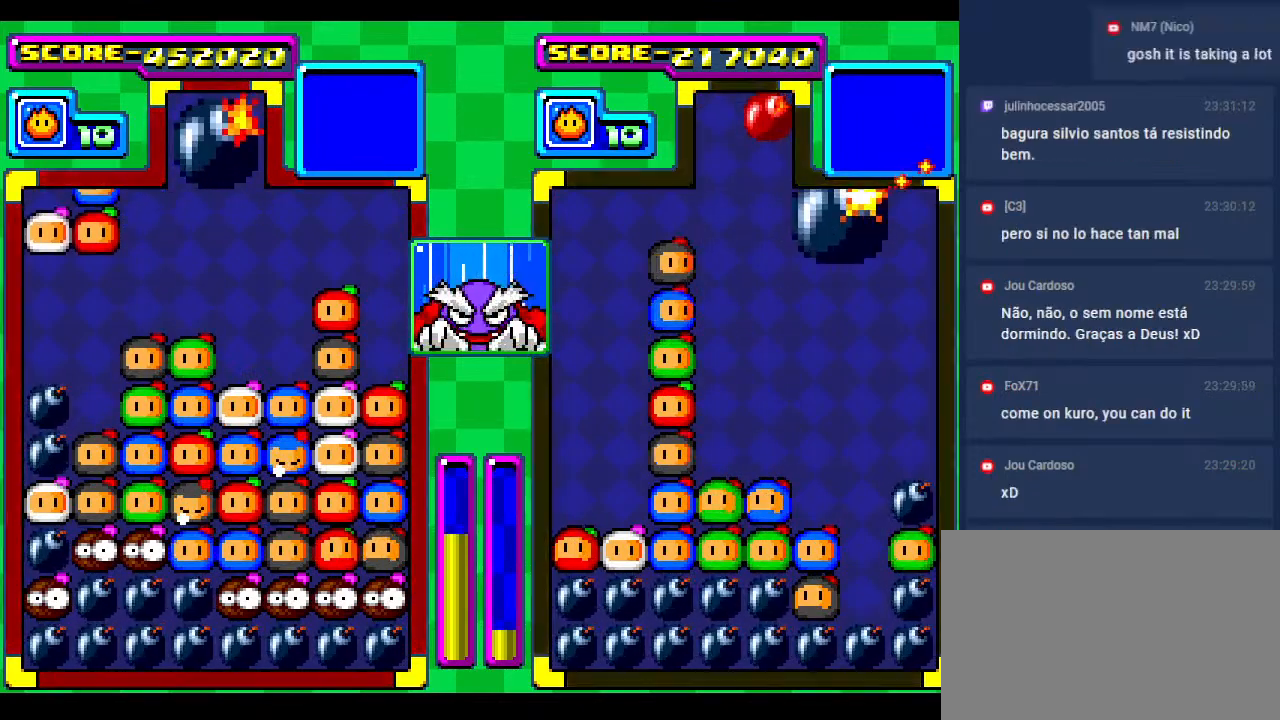
{"buttons": [], "events": [[50, "DPAD_LEFT", "up"], [67, "DPAD_DOWN", "down"], [367, "DPAD_DOWN", "up"]]}
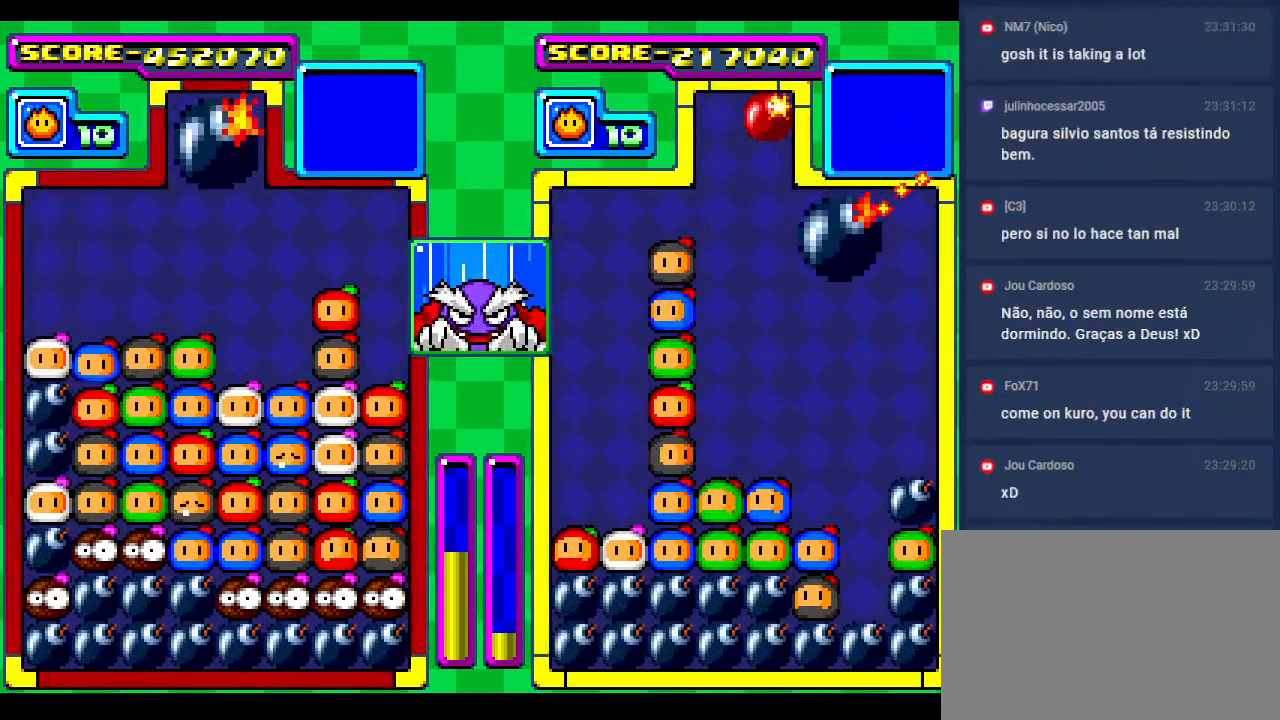
{"buttons": [], "events": [[33, "DPAD_RIGHT", "down"], [167, "DPAD_RIGHT", "up"], [383, "DPAD_RIGHT", "down"], [467, "DPAD_RIGHT", "up"]]}
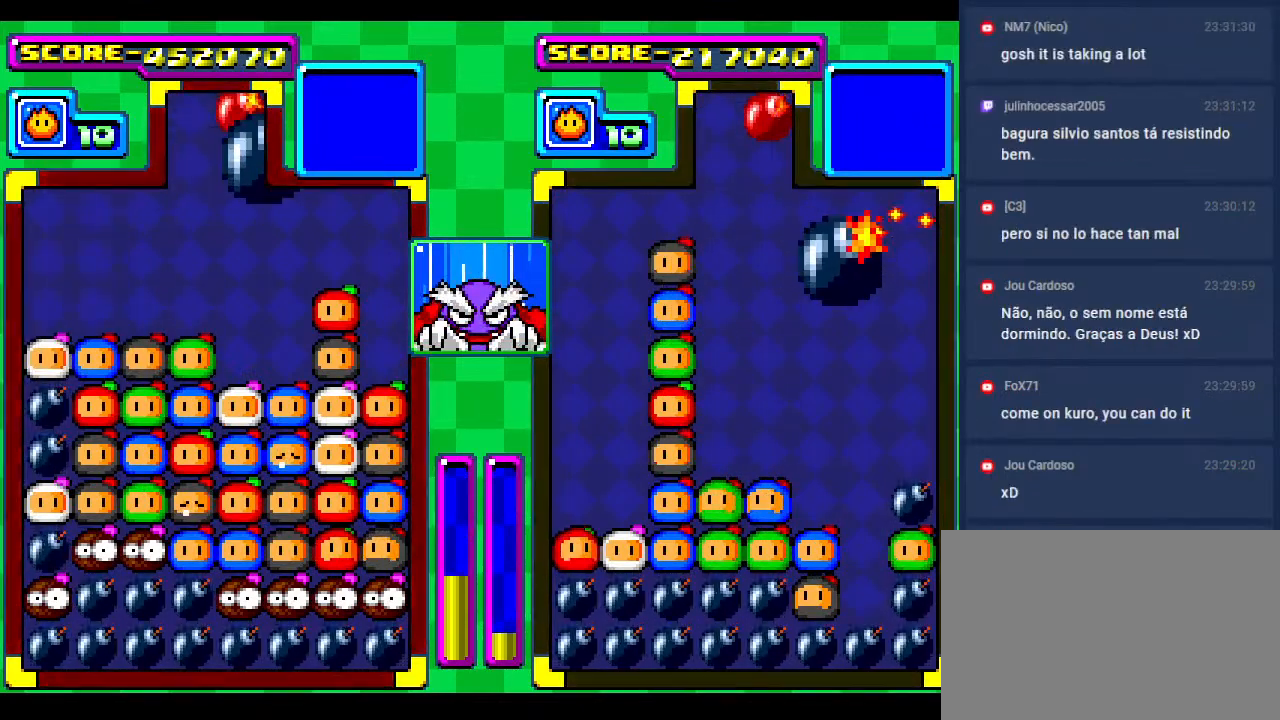
{"buttons": ["DPAD_DOWN"], "events": [[150, "DPAD_DOWN", "down"]]}
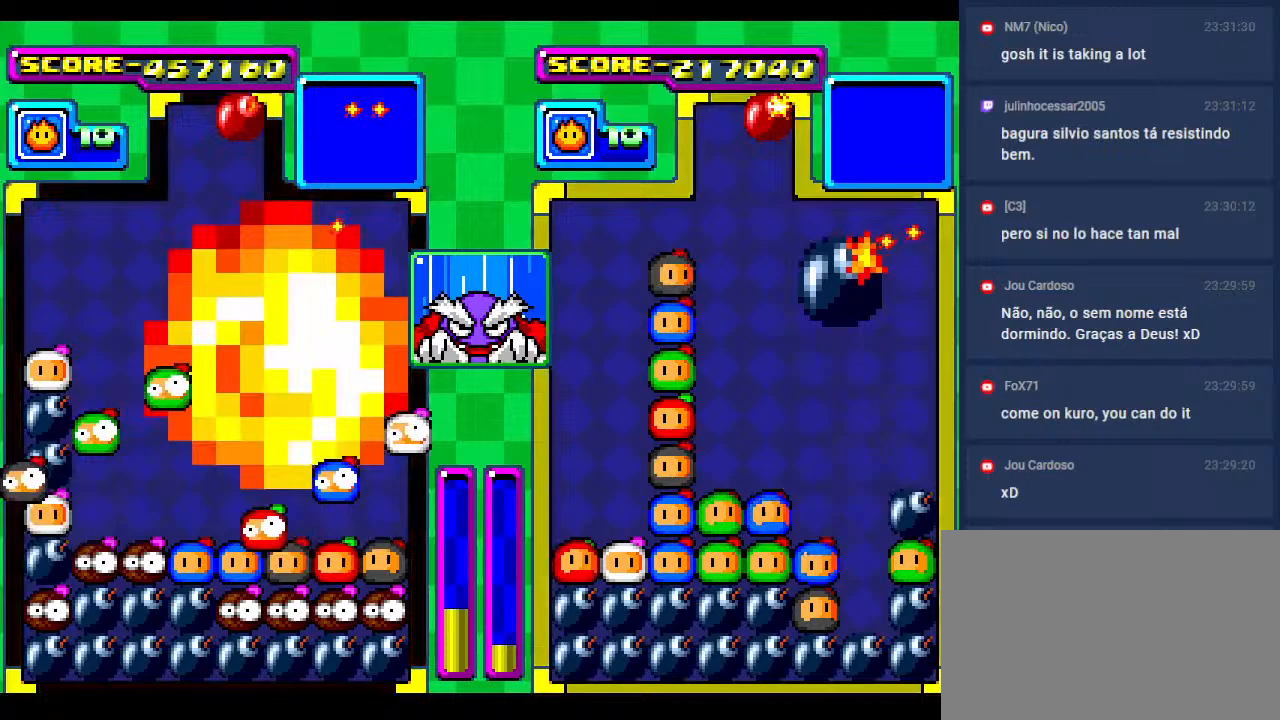
{"buttons": [], "events": [[100, "DPAD_DOWN", "up"], [217, "DPAD_DOWN", "down"], [483, "DPAD_DOWN", "up"]]}
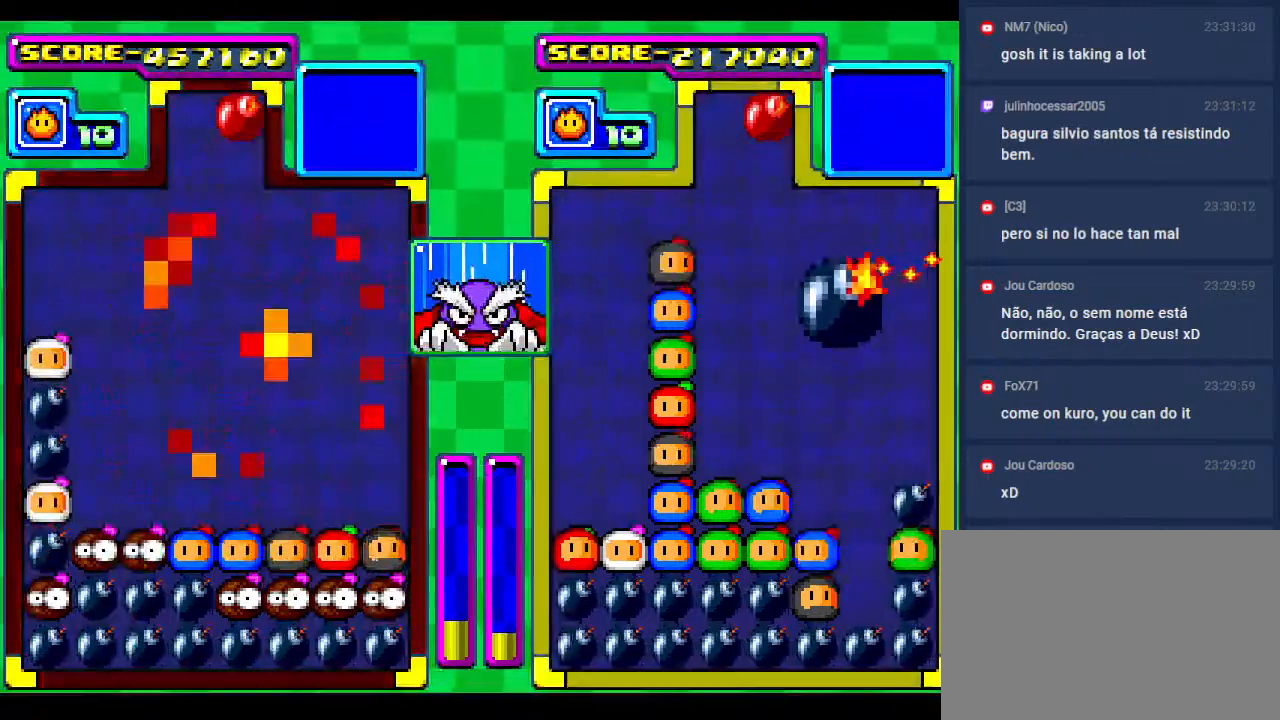
{"buttons": ["DPAD_DOWN"], "events": [[100, "DPAD_DOWN", "down"]]}
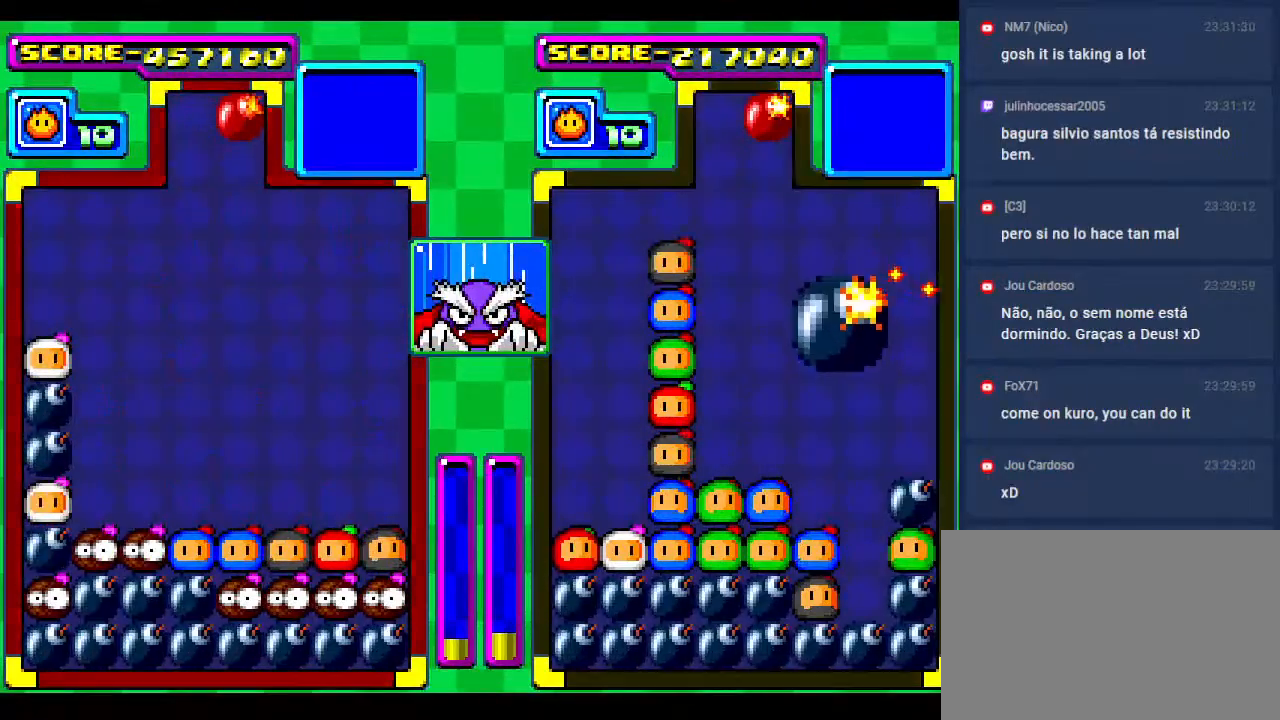
{"buttons": ["DPAD_DOWN"], "events": []}
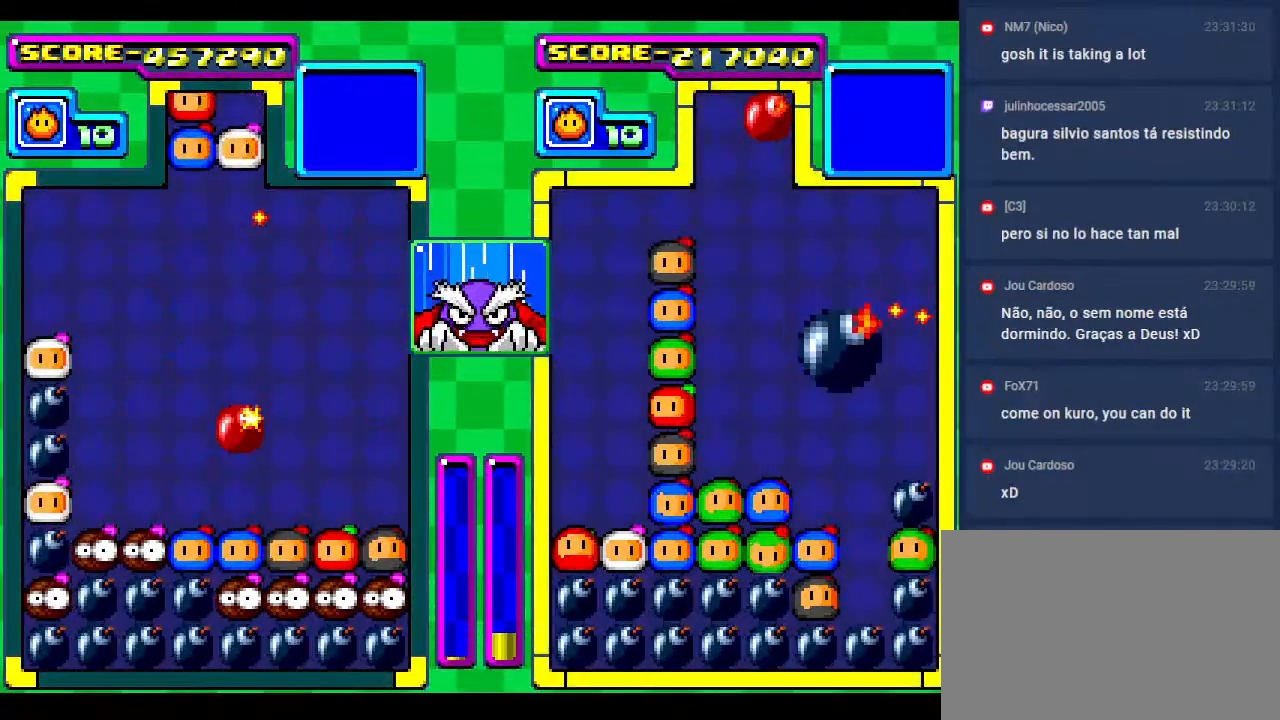
{"buttons": ["DPAD_DOWN"], "events": [[183, "DPAD_LEFT", "down"], [267, "DPAD_DOWN", "up"], [367, "DPAD_DOWN", "down"], [417, "DPAD_LEFT", "up"]]}
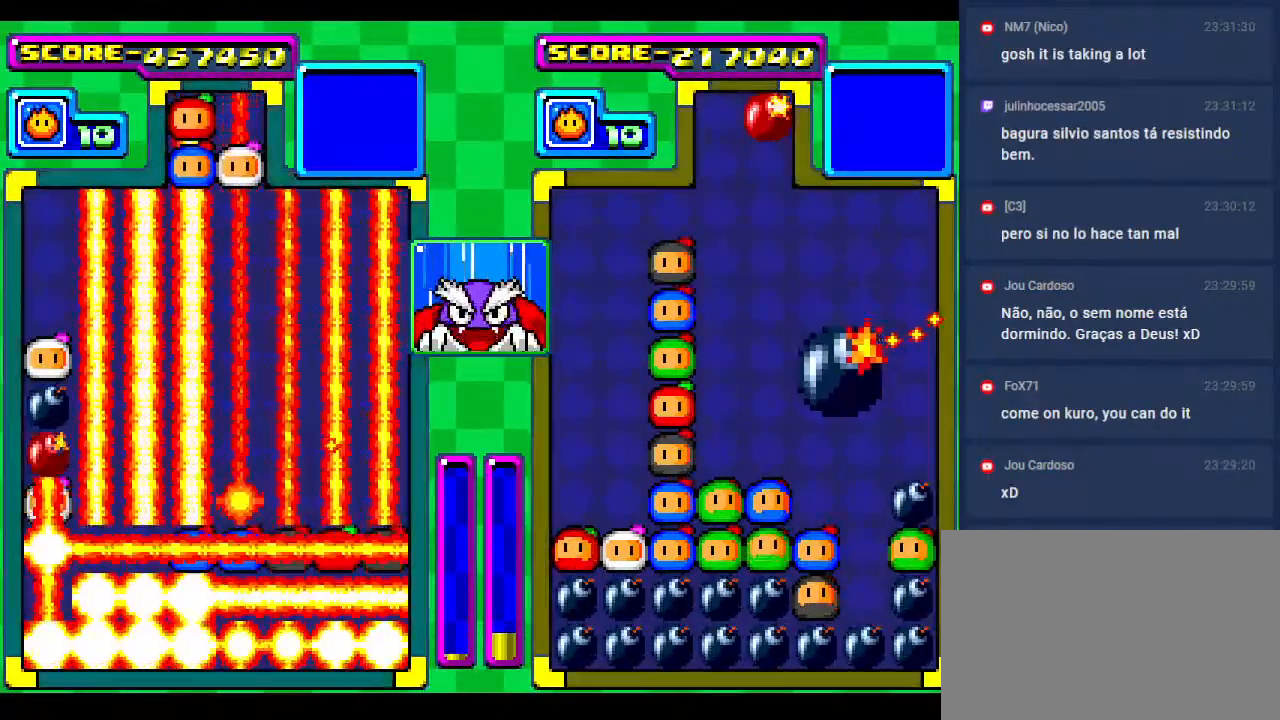
{"buttons": [], "events": [[483, "DPAD_DOWN", "up"]]}
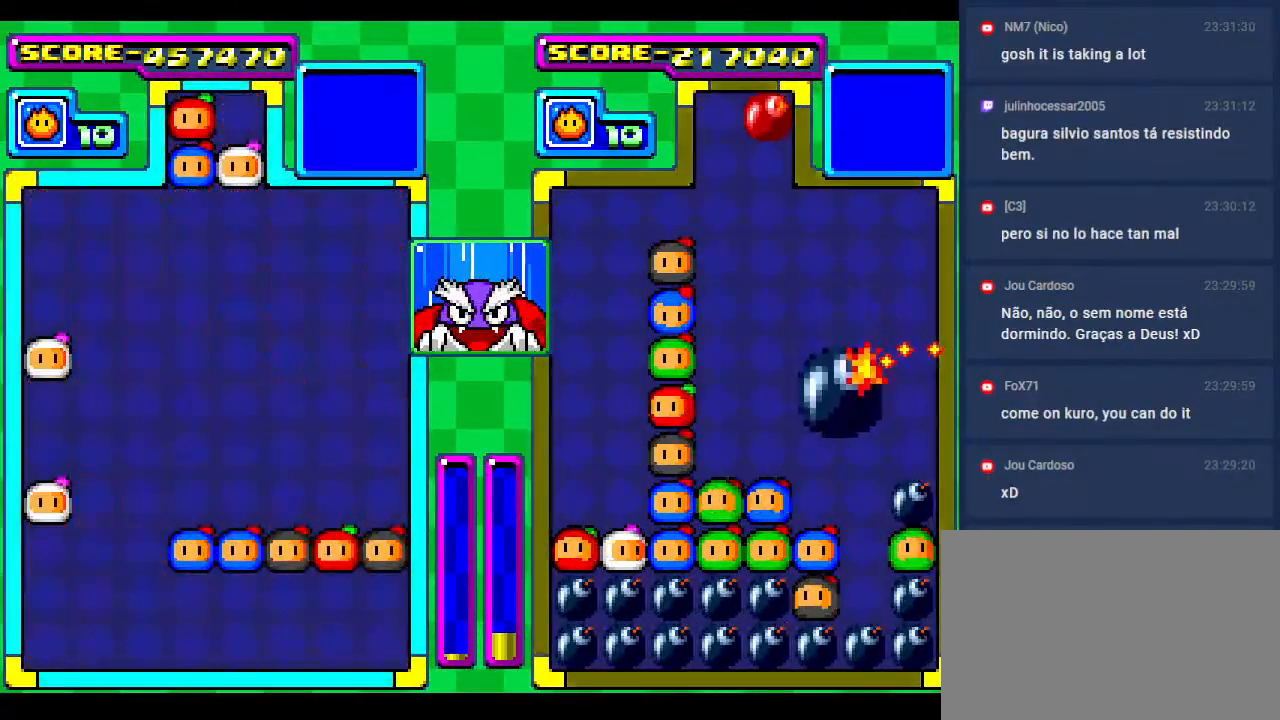
{"buttons": ["DPAD_DOWN"], "events": [[183, "DPAD_DOWN", "down"]]}
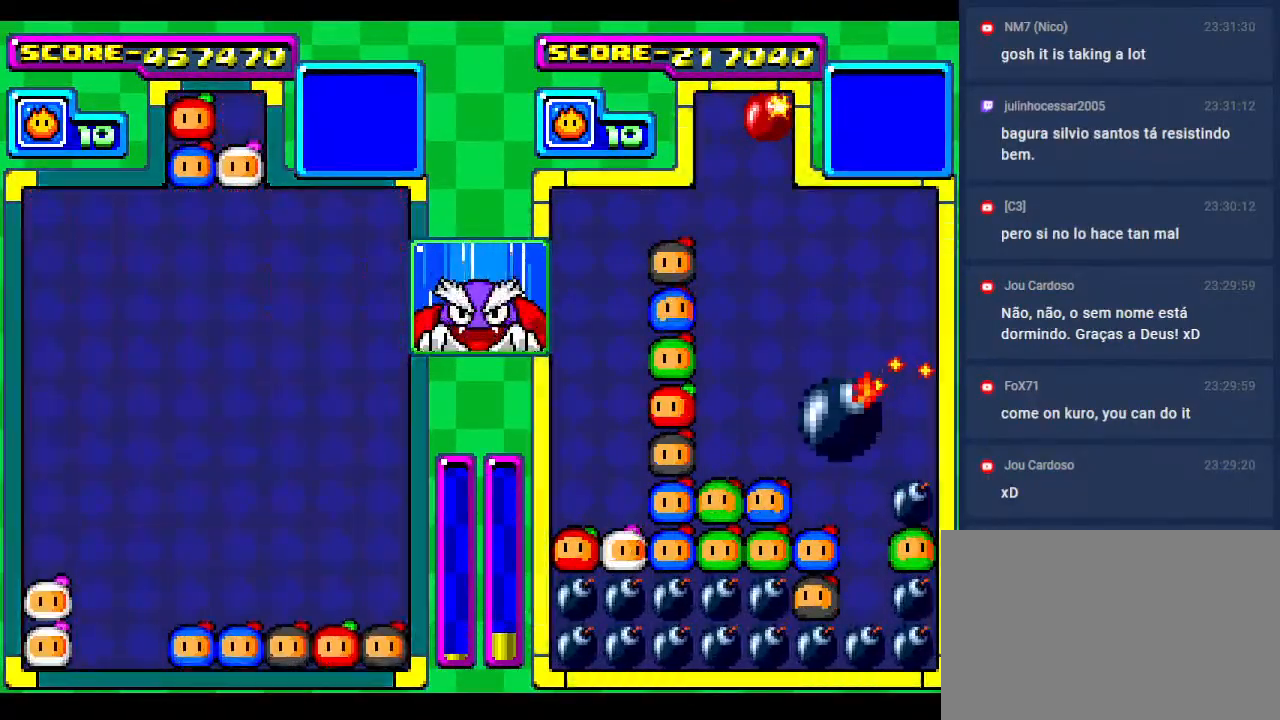
{"buttons": ["DPAD_DOWN"], "events": []}
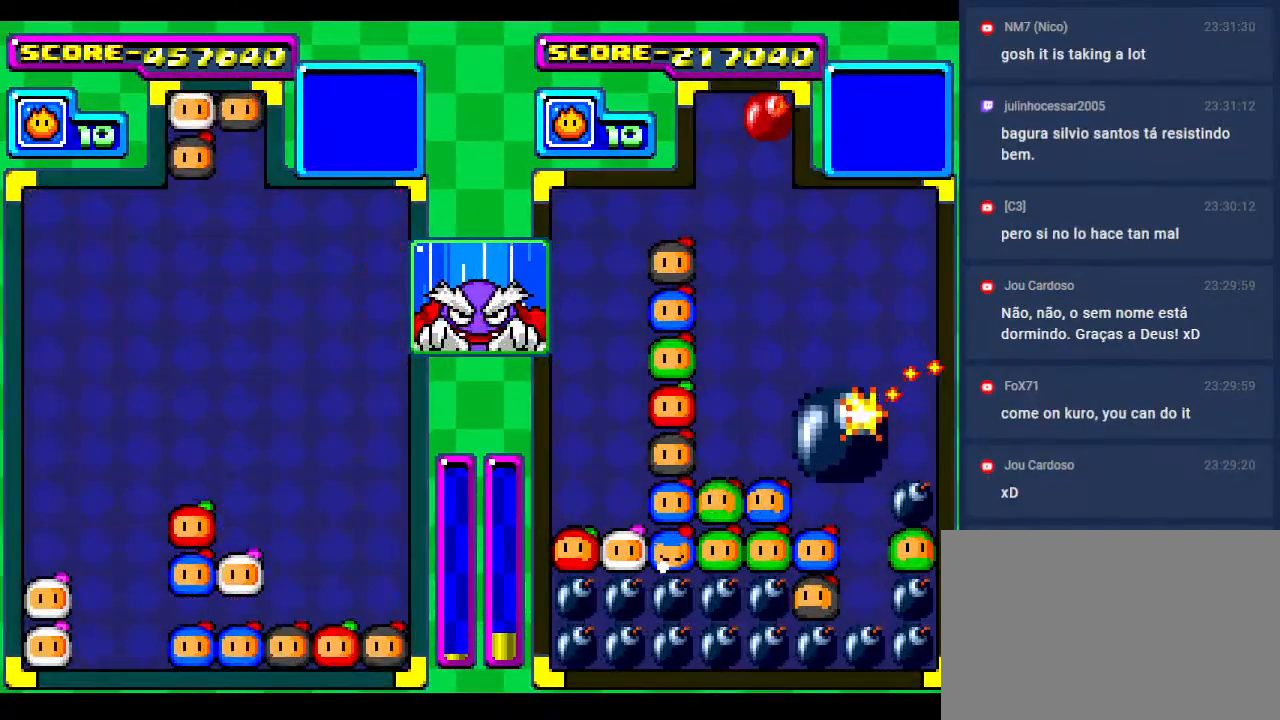
{"buttons": [], "events": [[100, "DPAD_DOWN", "up"], [367, "DPAD_DOWN", "down"], [500, "DPAD_DOWN", "up"]]}
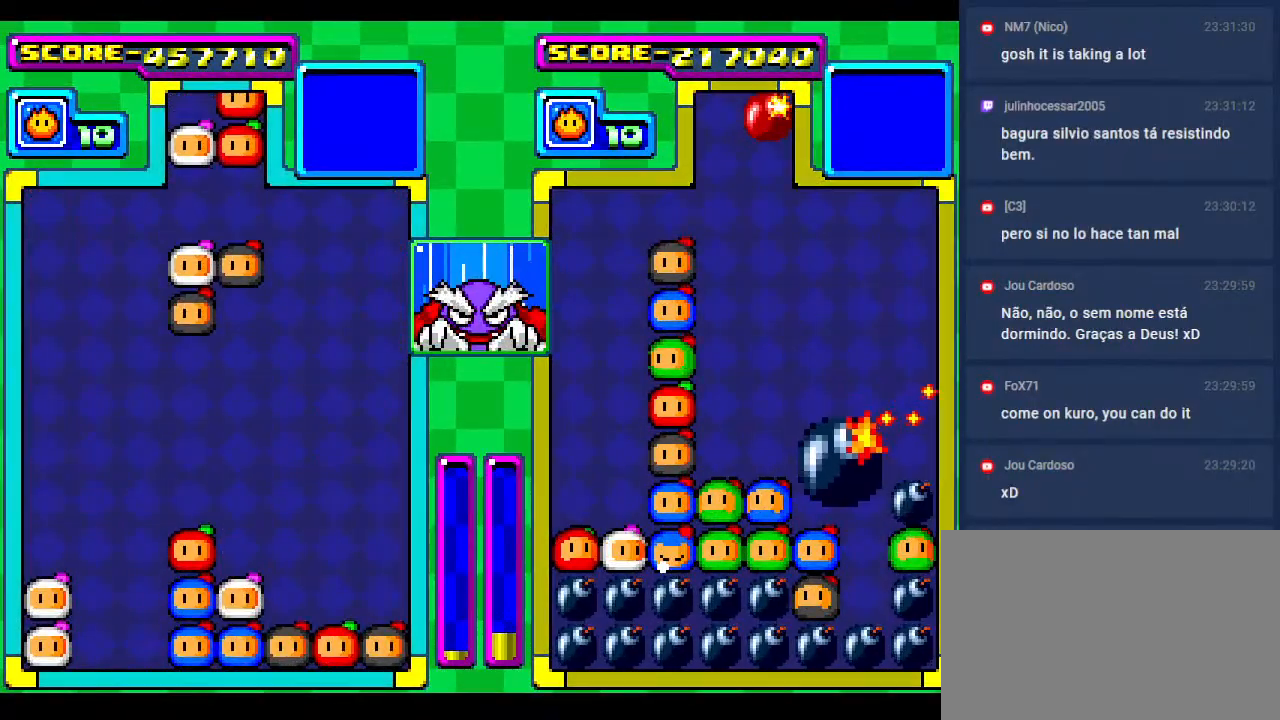
{"buttons": [], "events": [[150, "DPAD_LEFT", "down"], [283, "DPAD_LEFT", "up"], [383, "DPAD_LEFT", "down"], [500, "DPAD_LEFT", "up"]]}
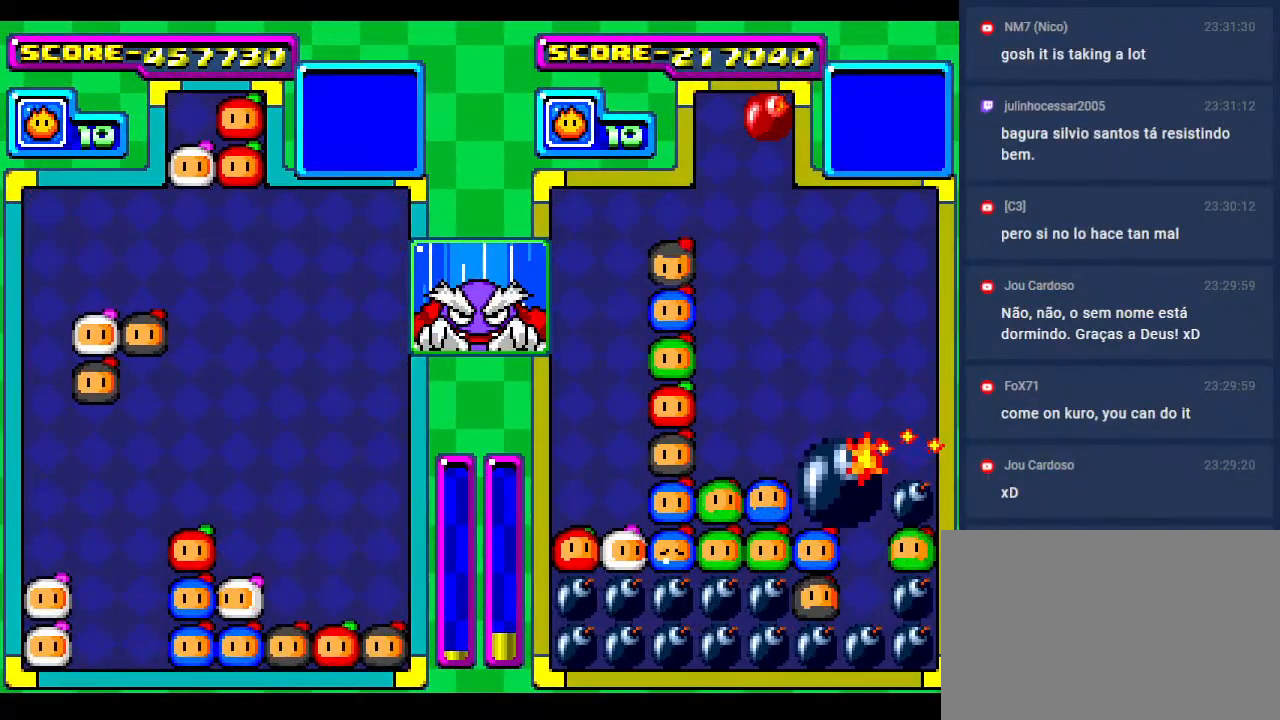
{"buttons": [], "events": [[350, "DPAD_LEFT", "down"], [433, "DPAD_LEFT", "up"]]}
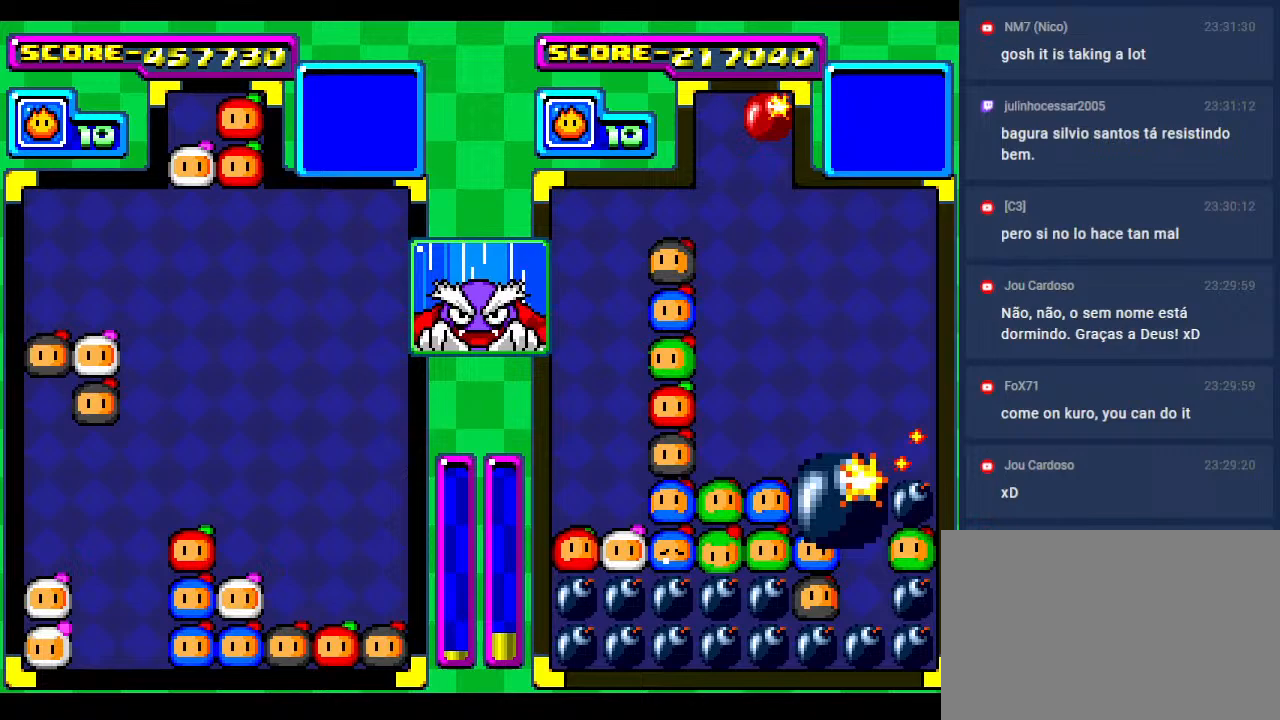
{"buttons": ["DPAD_DOWN"], "events": [[150, "DPAD_LEFT", "down"], [217, "DPAD_LEFT", "up"], [317, "DPAD_DOWN", "down"]]}
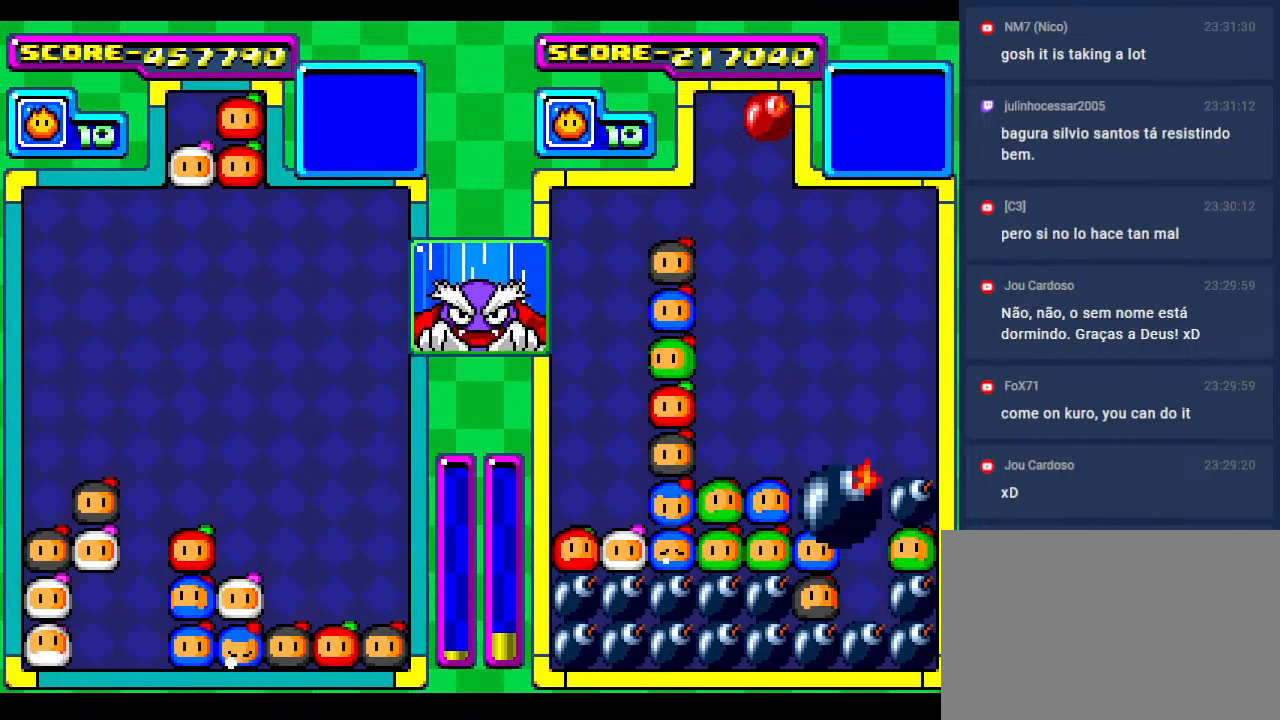
{"buttons": [], "events": [[17, "DPAD_DOWN", "up"]]}
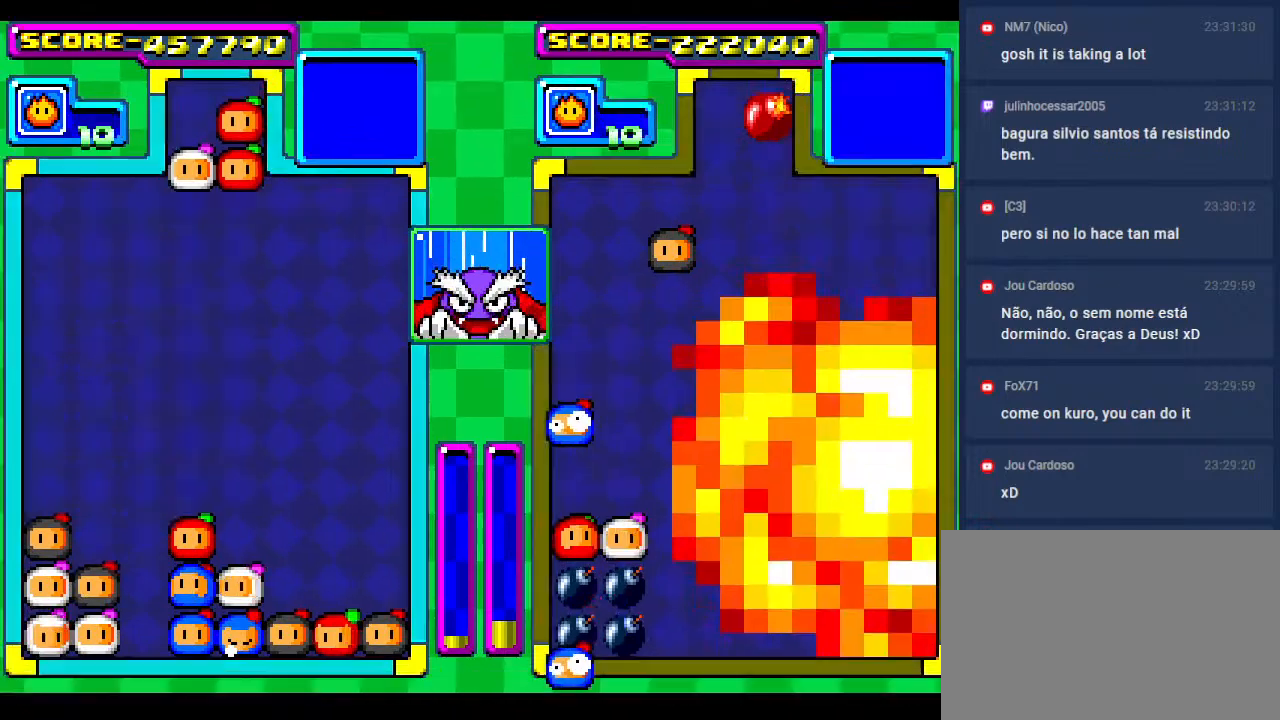
{"buttons": ["DPAD_LEFT"], "events": [[133, "DPAD_DOWN", "down"], [233, "DPAD_DOWN", "up"], [450, "DPAD_LEFT", "down"]]}
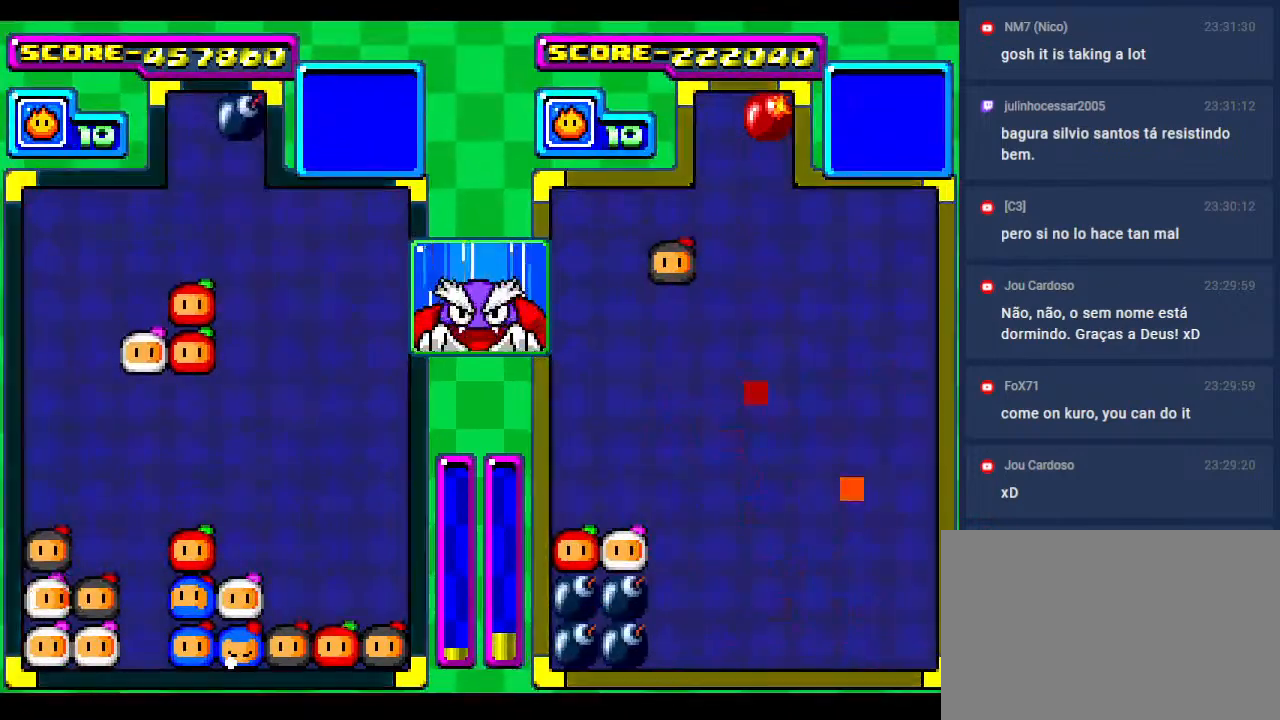
{"buttons": ["DPAD_DOWN"], "events": [[50, "DPAD_LEFT", "up"], [150, "DPAD_DOWN", "down"]]}
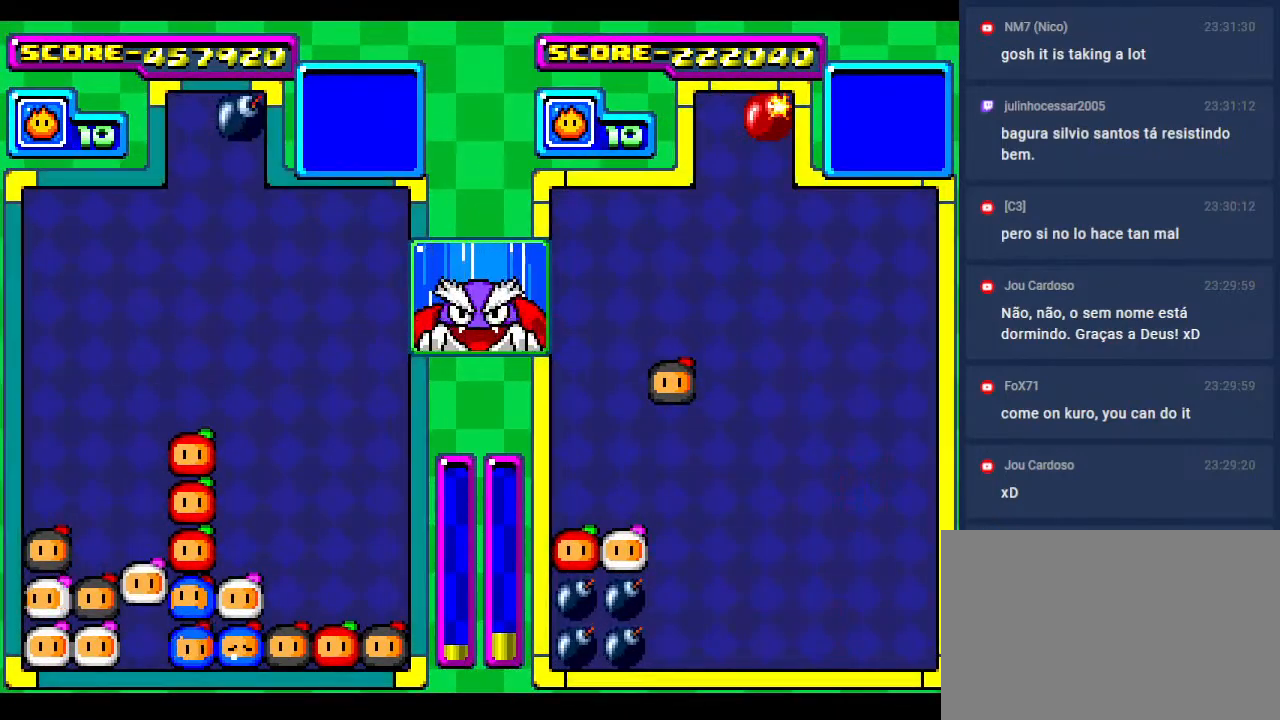
{"buttons": [], "events": [[50, "DPAD_DOWN", "up"], [167, "DPAD_DOWN", "down"], [350, "DPAD_DOWN", "up"]]}
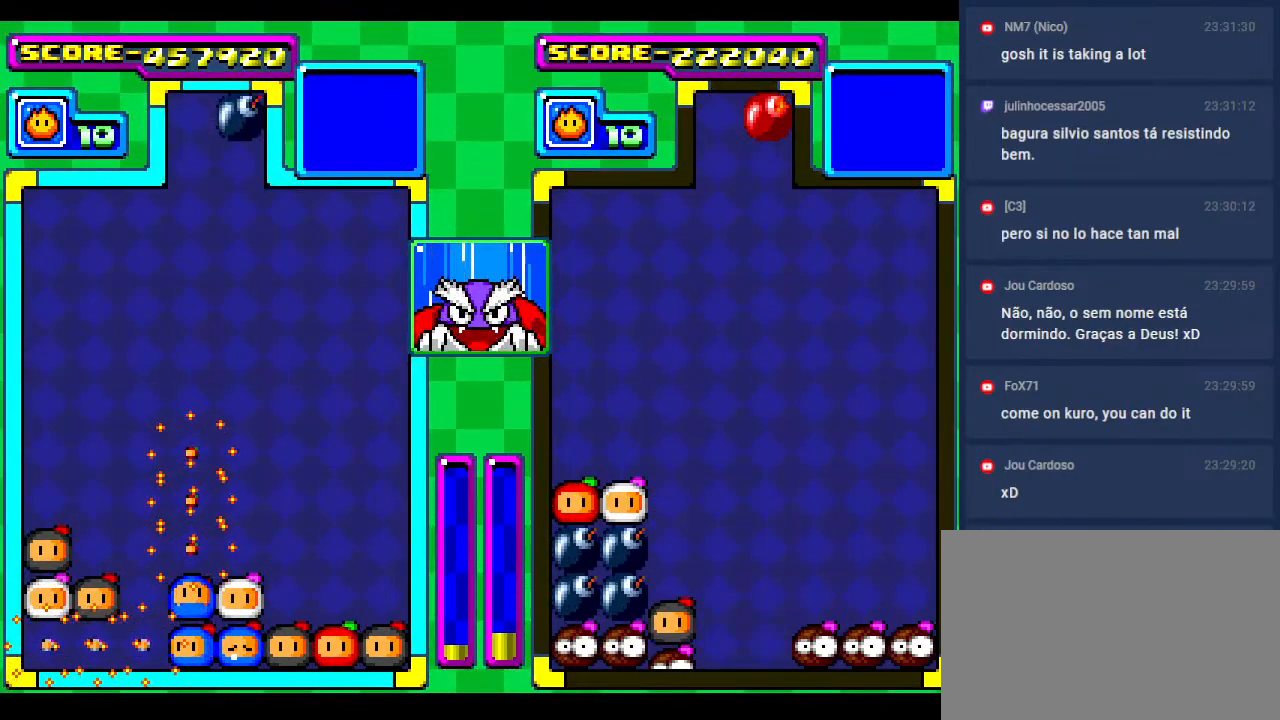
{"buttons": [], "events": [[83, "DPAD_DOWN", "down"], [483, "DPAD_DOWN", "up"]]}
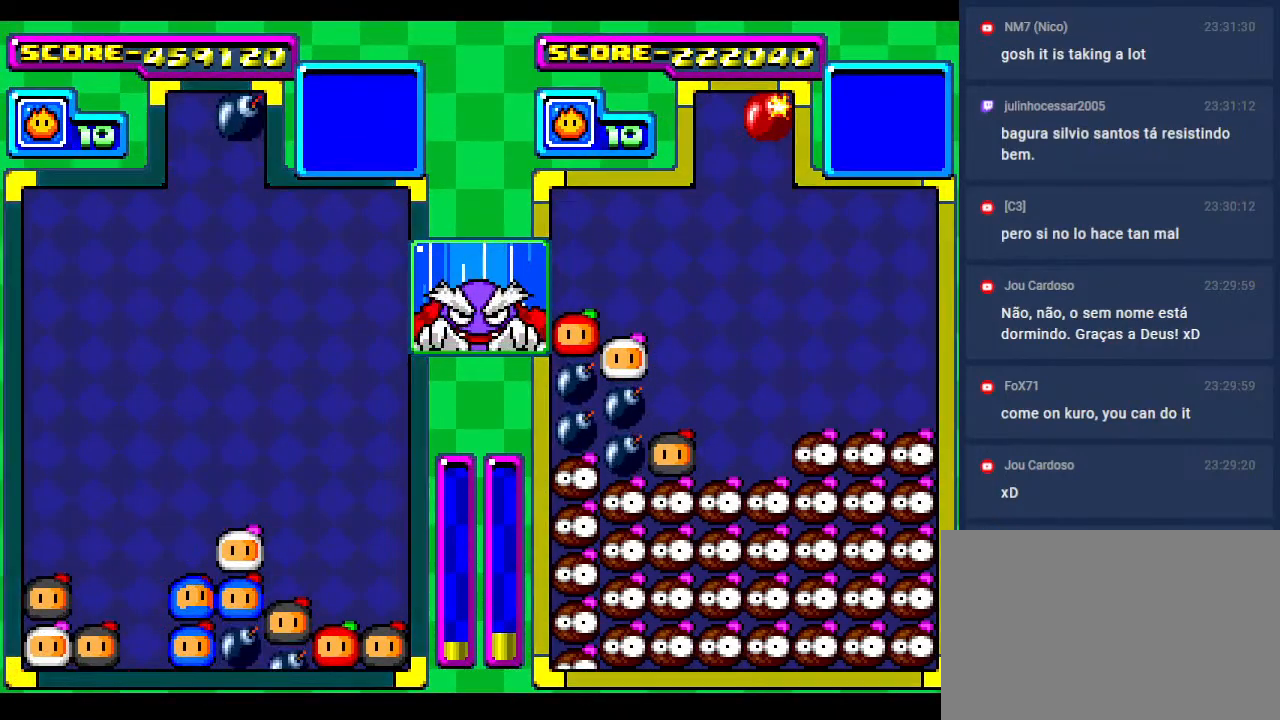
{"buttons": ["DPAD_RIGHT"], "events": [[83, "DPAD_DOWN", "down"], [217, "DPAD_RIGHT", "down"], [283, "DPAD_DOWN", "up"], [383, "DPAD_DOWN", "down"], [383, "DPAD_RIGHT", "up"], [467, "DPAD_RIGHT", "down"], [483, "DPAD_DOWN", "up"]]}
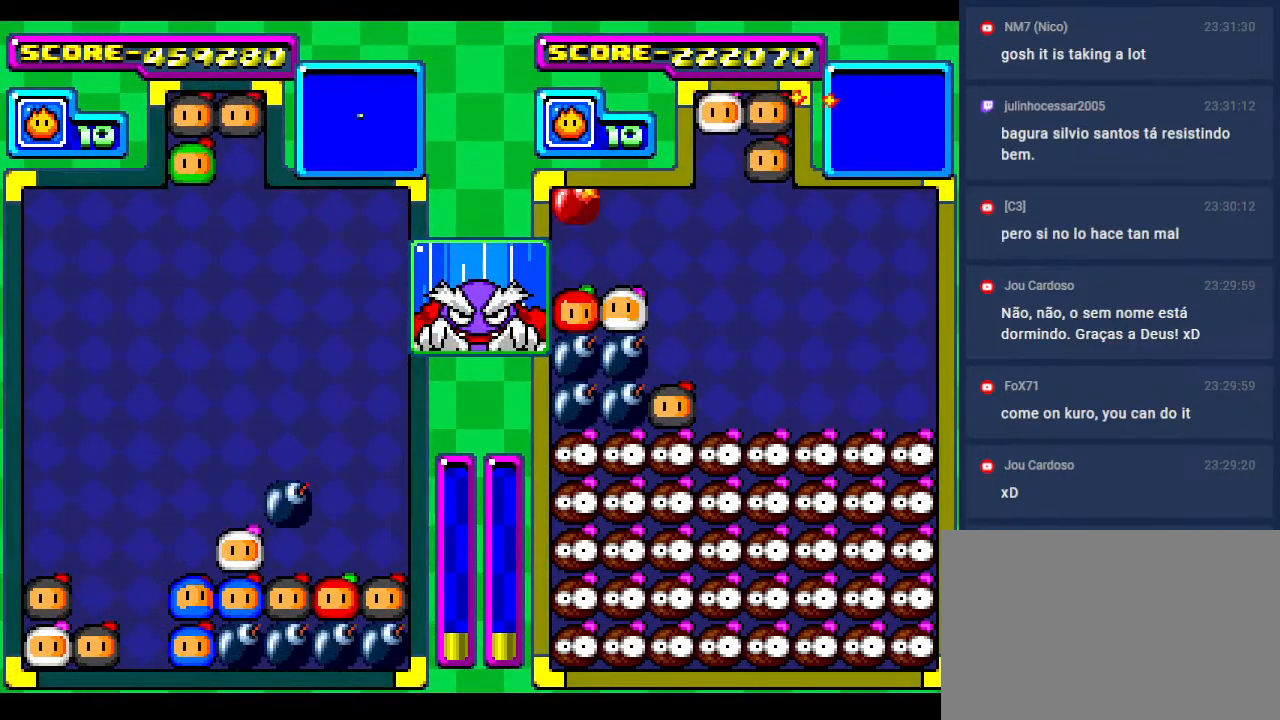
{"buttons": ["DPAD_DOWN"], "events": [[183, "DPAD_RIGHT", "up"], [217, "DPAD_DOWN", "down"], [267, "DPAD_RIGHT", "down"], [333, "DPAD_DOWN", "up"], [433, "DPAD_DOWN", "down"], [450, "DPAD_RIGHT", "up"]]}
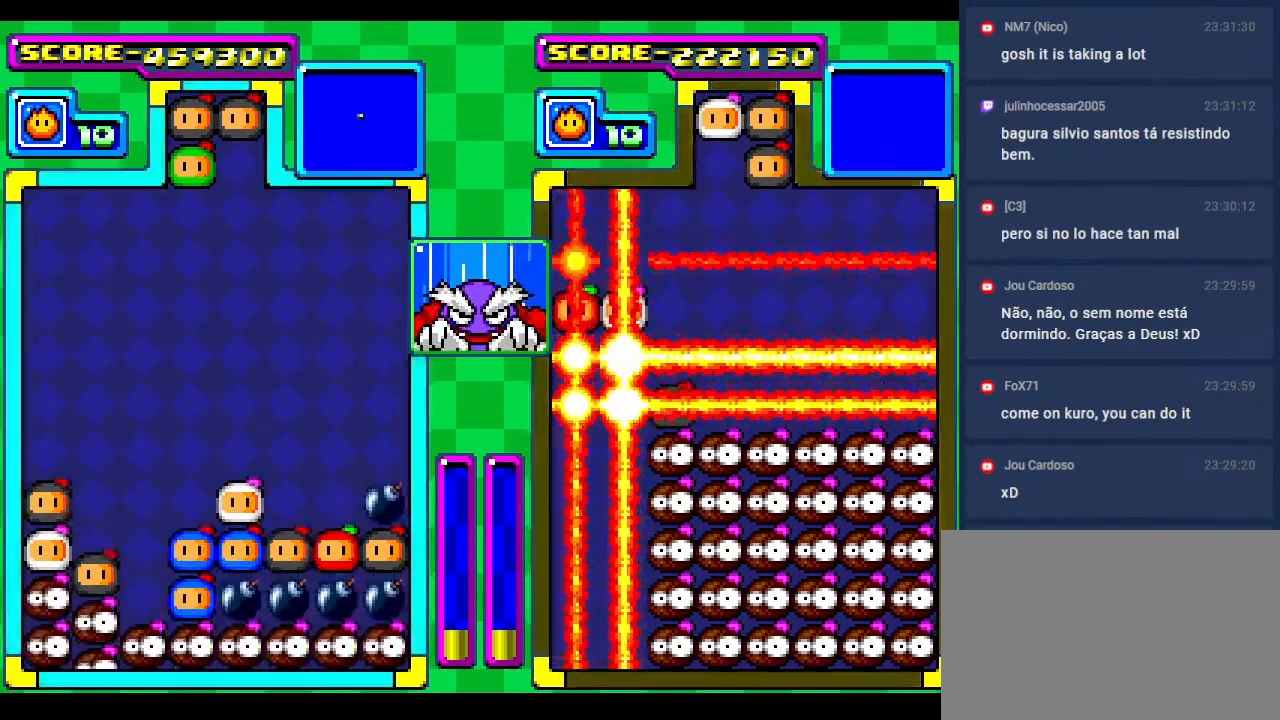
{"buttons": [], "events": [[67, "DPAD_DOWN", "up"]]}
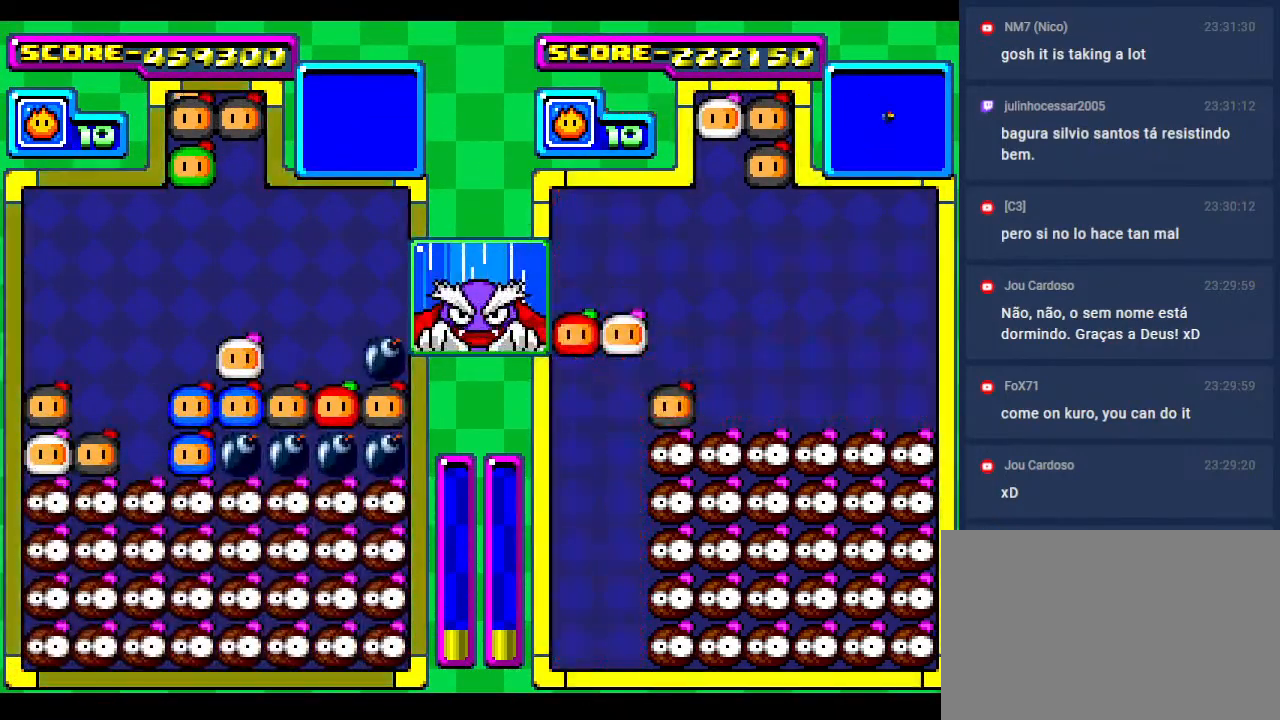
{"buttons": [], "events": [[417, "DPAD_RIGHT", "down"], [433, "DPAD_RIGHT", "up"]]}
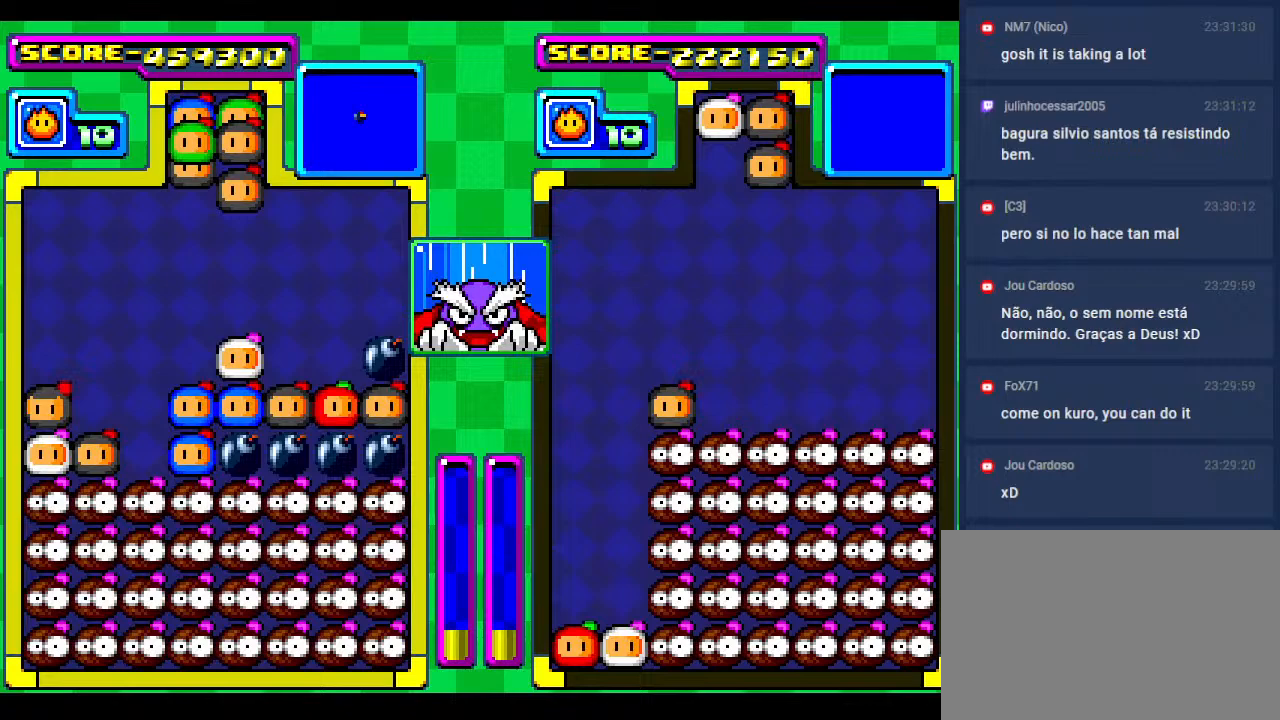
{"buttons": [], "events": [[67, "DPAD_LEFT", "down"], [183, "DPAD_LEFT", "up"], [267, "DPAD_LEFT", "down"], [383, "DPAD_LEFT", "up"]]}